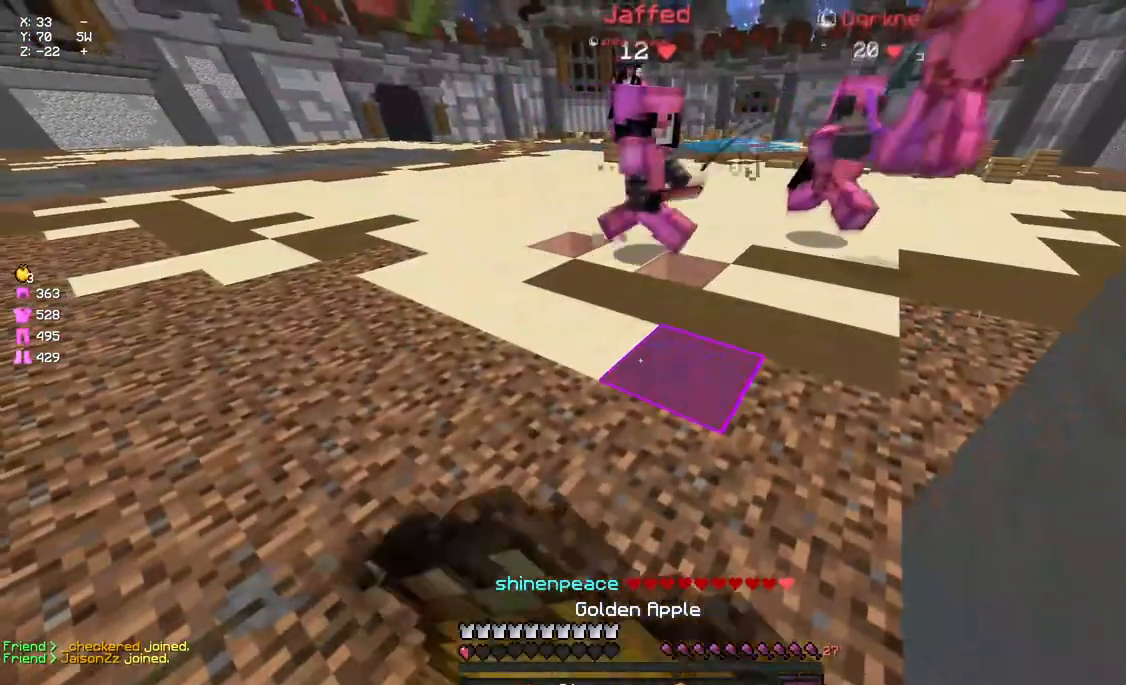
Gameplay with keyboard and mouse; each line is a JSON object with the keys and mouse buttons held at the frame after it. "events" lists presses ("down") and releases ("up") of "a", "d", "s", "space", "w", "mouse_left" and "mouse_right" between this image and that frame as [ms after this image, input, new state], when the widget could be followed in between. "mouse_left", "mouse_right" = the "left", "right" buttons of the "mouse" list. No other keys are recorded. Fast repeated clicks can show as one long hold. Mouse movement is not recorded.
{"keys": [], "mouse": [], "events": [[50, "mouse_left", "up"], [50, "mouse_right", "up"]]}
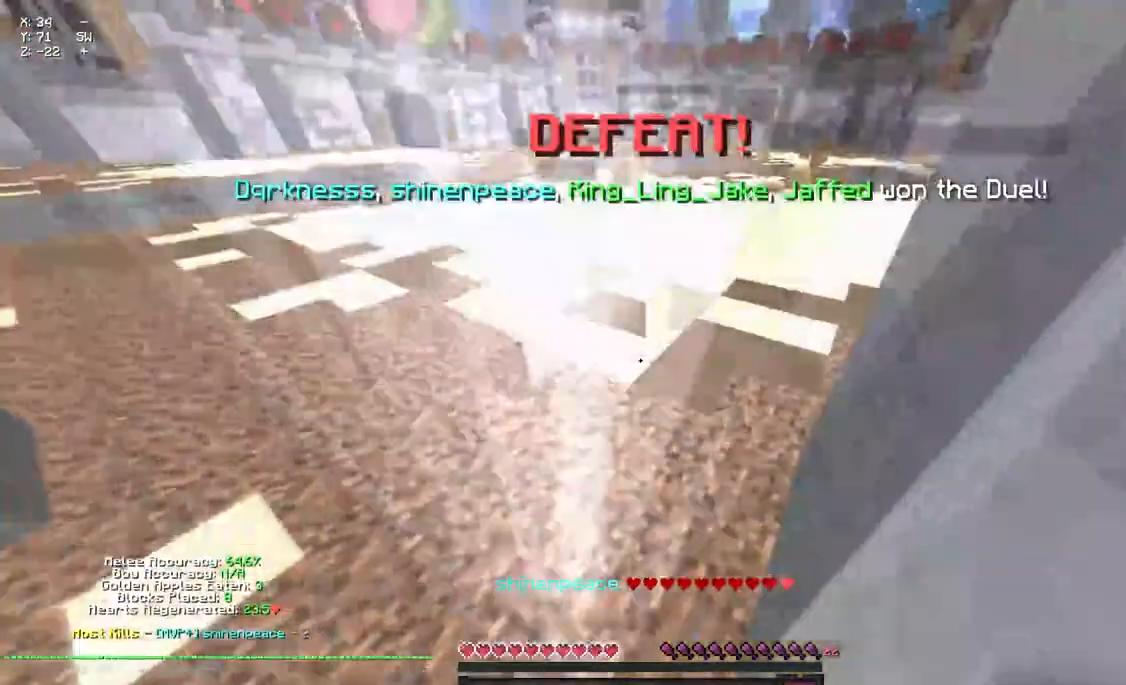
{"keys": [], "mouse": [], "events": []}
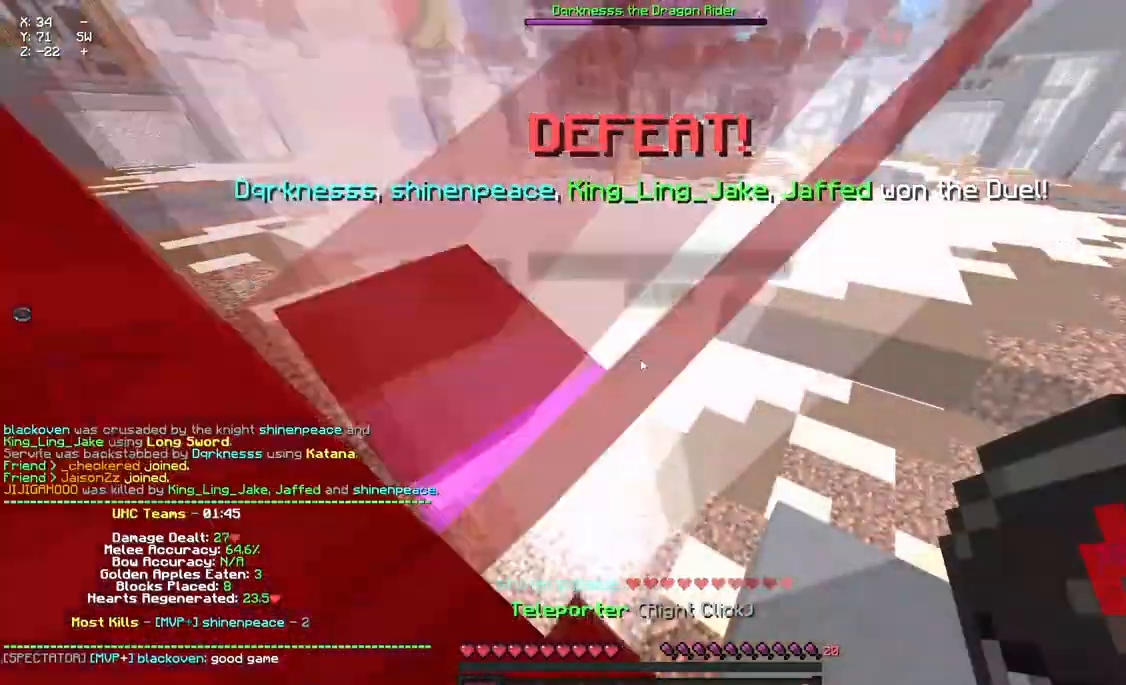
{"keys": [], "mouse": [], "events": []}
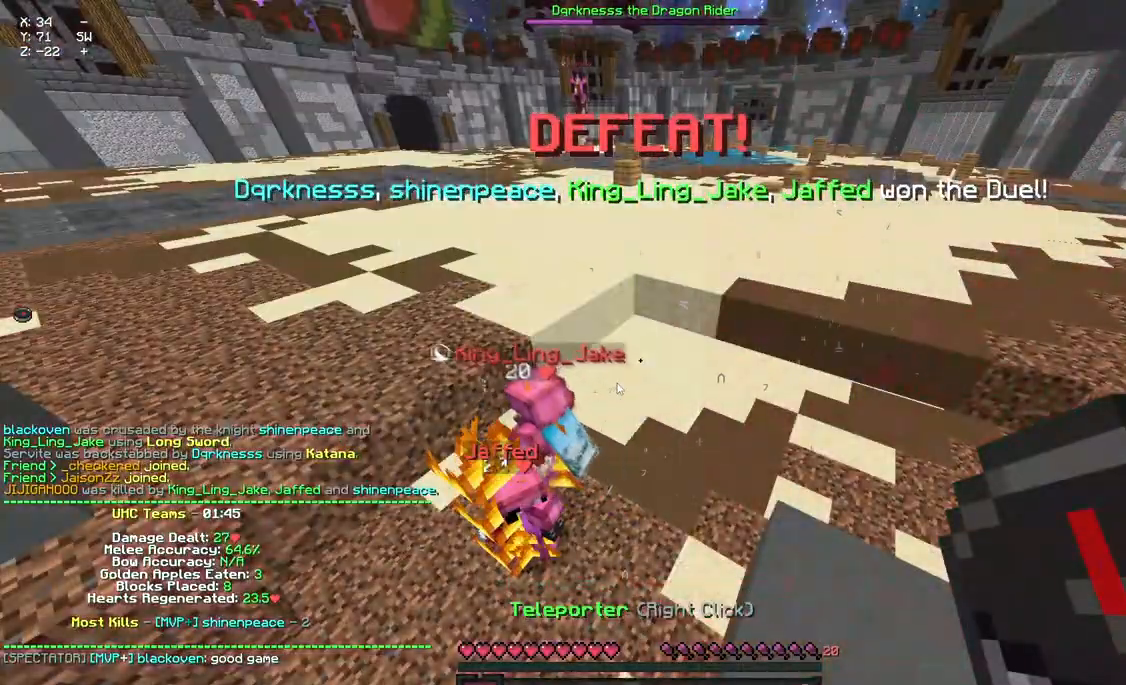
{"keys": [], "mouse": [], "events": []}
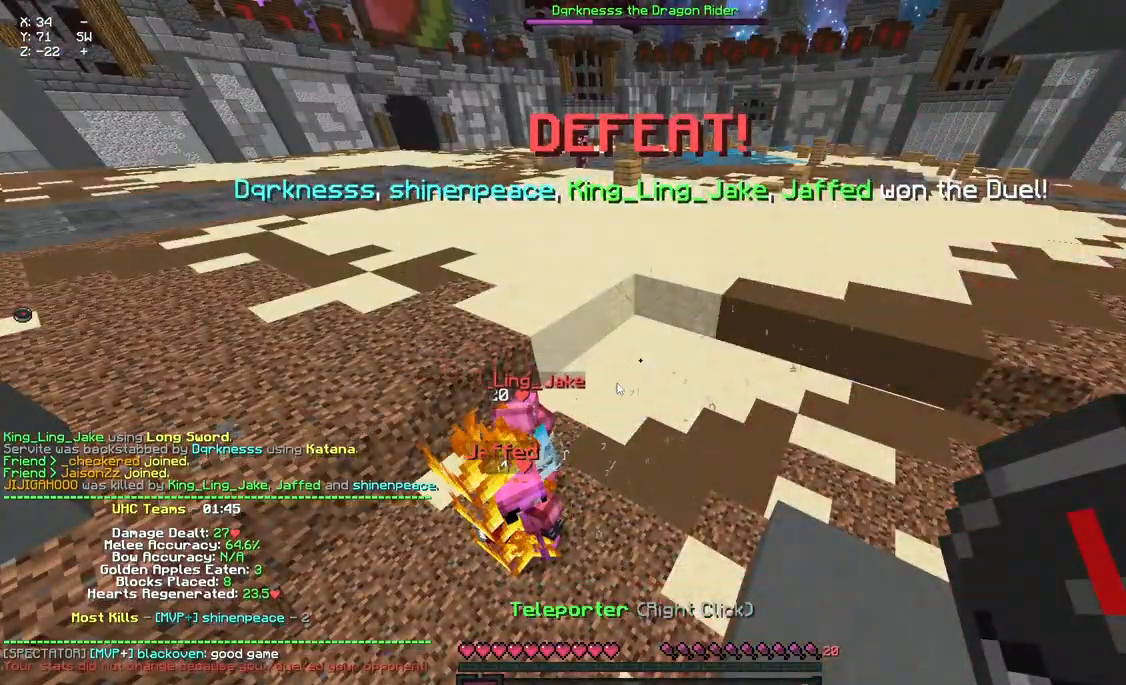
{"keys": [], "mouse": [], "events": []}
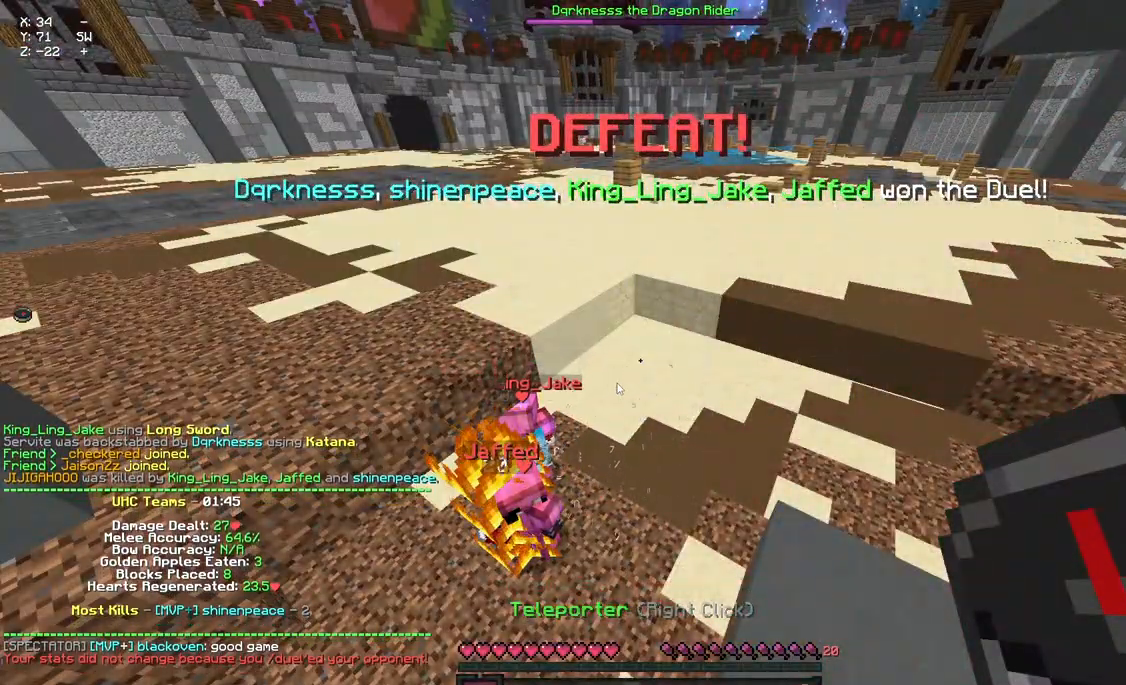
{"keys": [], "mouse": [], "events": []}
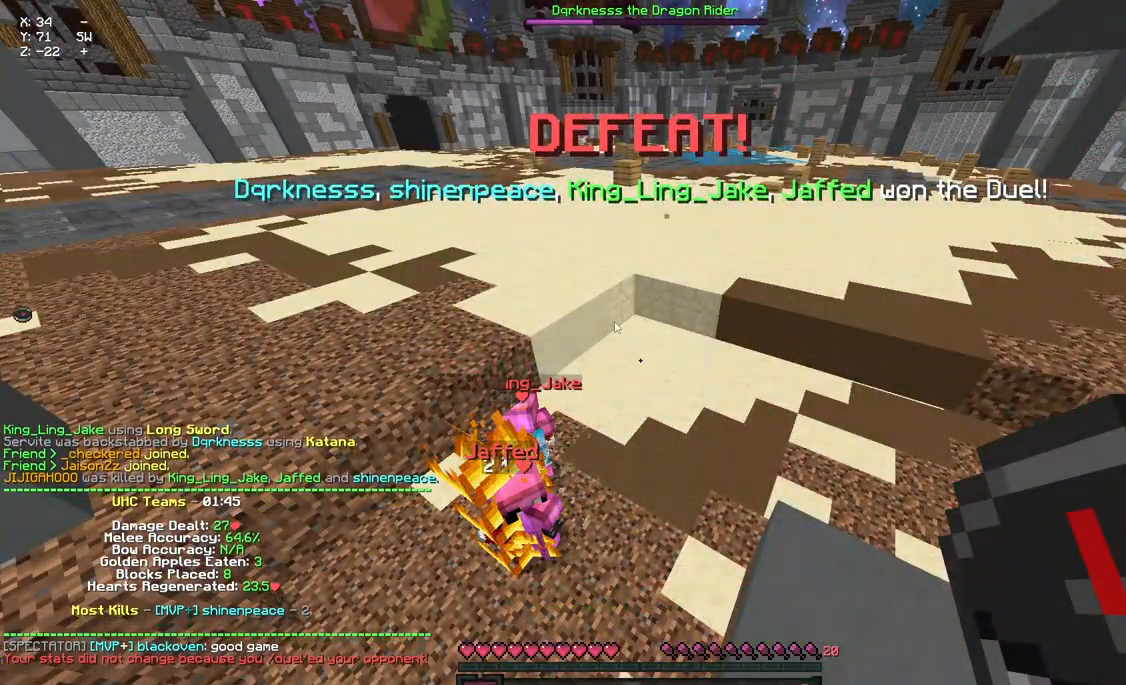
{"keys": [], "mouse": [], "events": []}
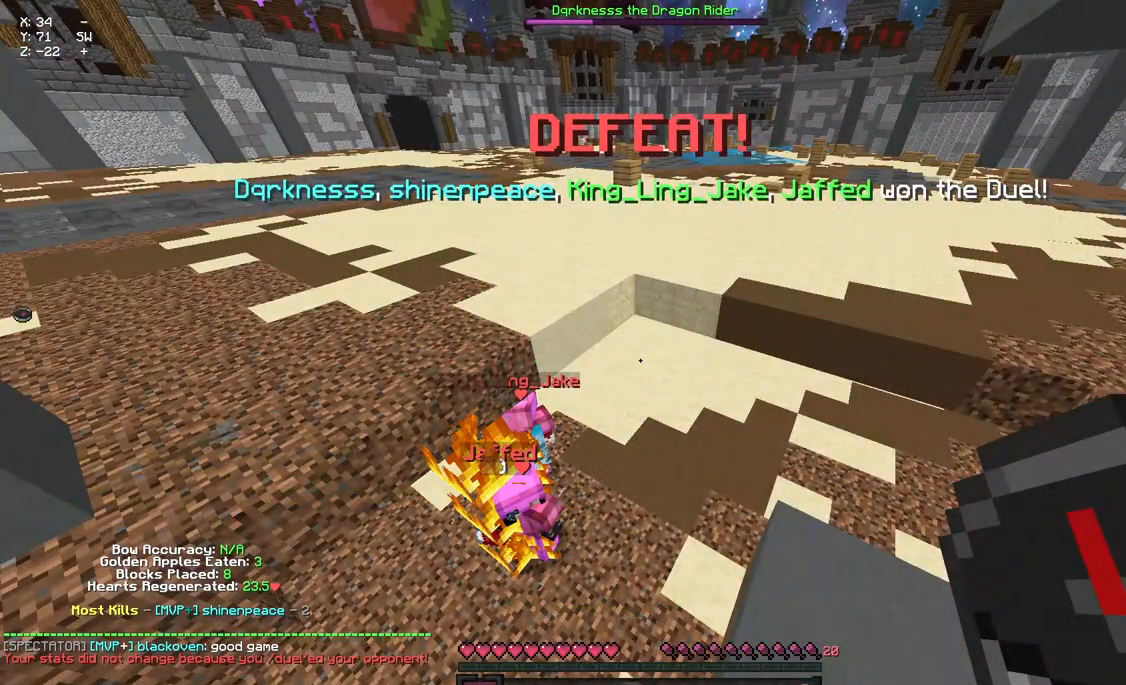
{"keys": ["w"], "mouse": []}
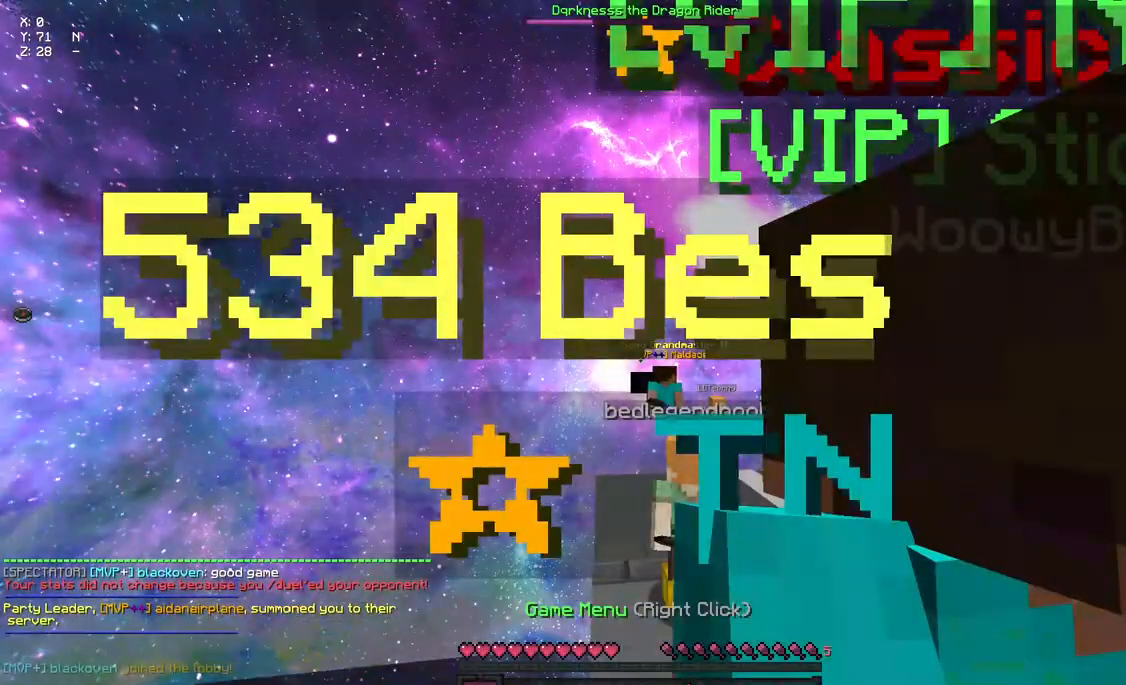
{"keys": ["a", "d", "w"], "mouse": [], "events": [[183, "a", "down"], [183, "d", "down"]]}
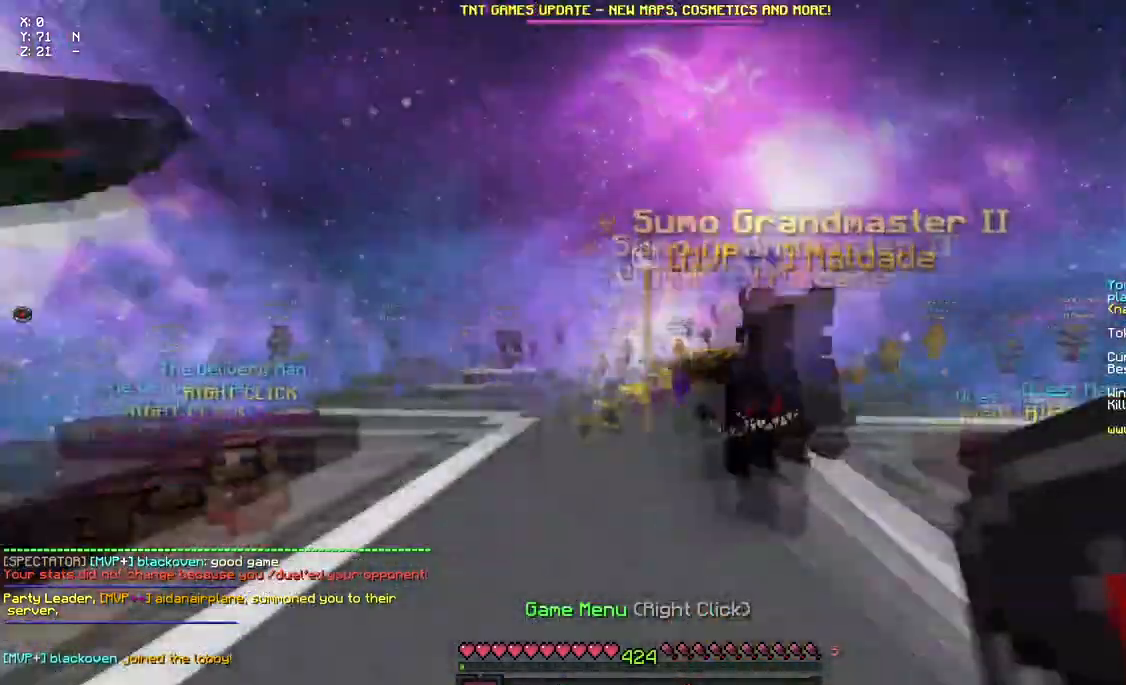
{"keys": ["w"], "mouse": [], "events": [[183, "a", "up"], [233, "d", "up"]]}
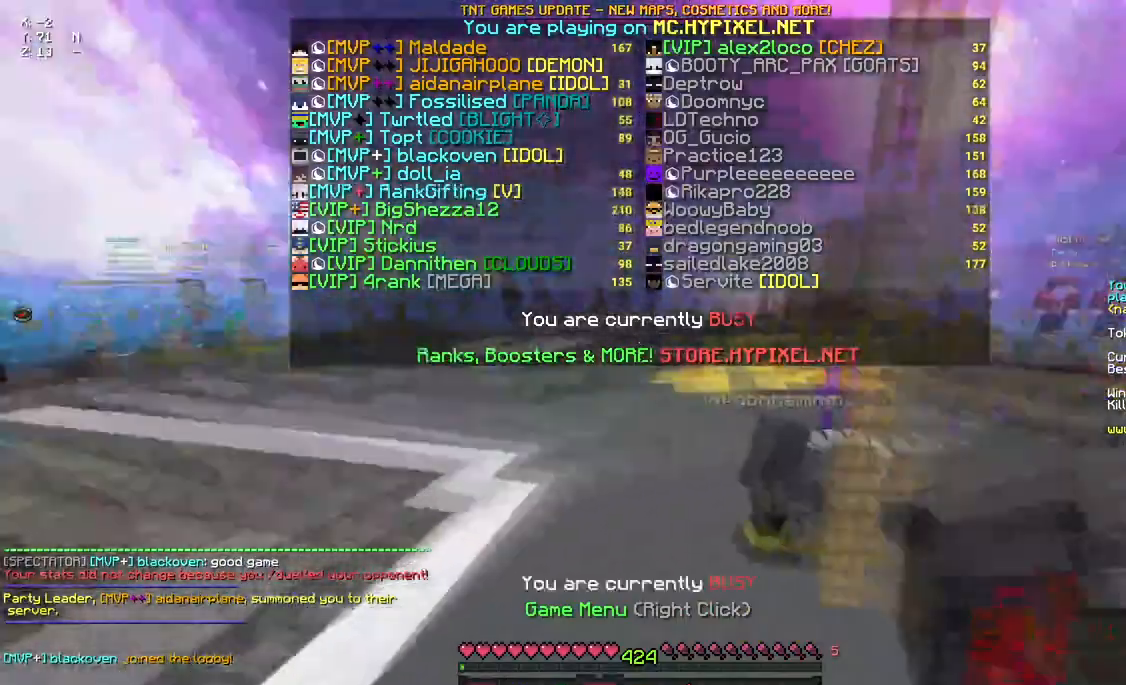
{"keys": ["w"], "mouse": [], "events": []}
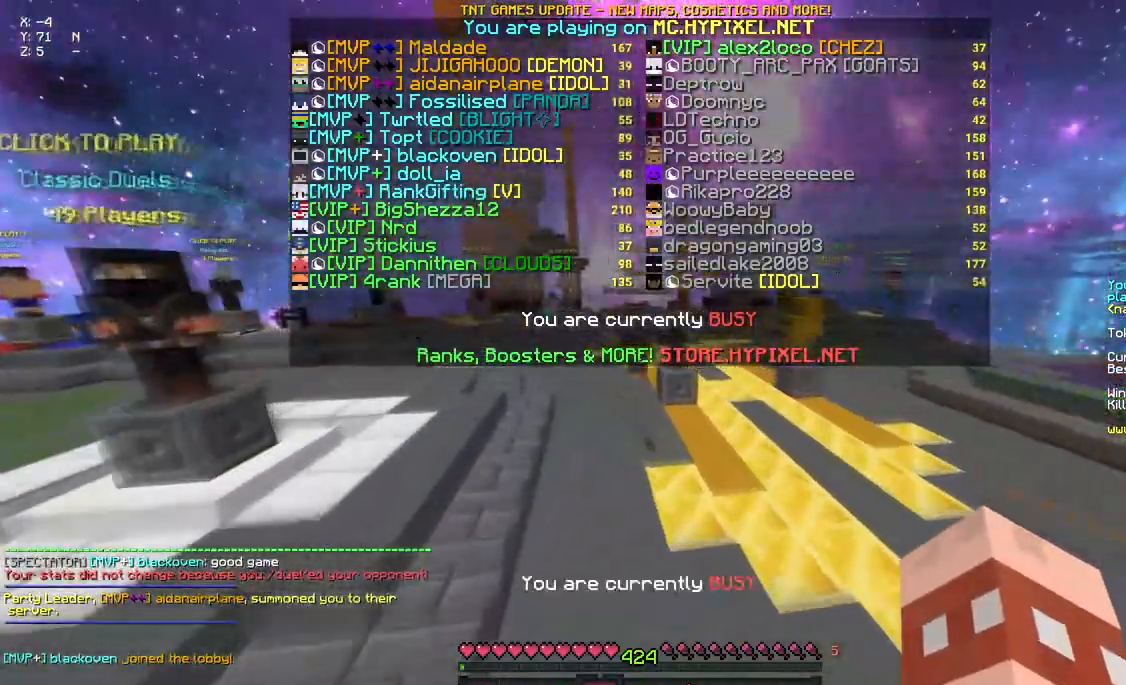
{"keys": ["w"], "mouse": [], "events": []}
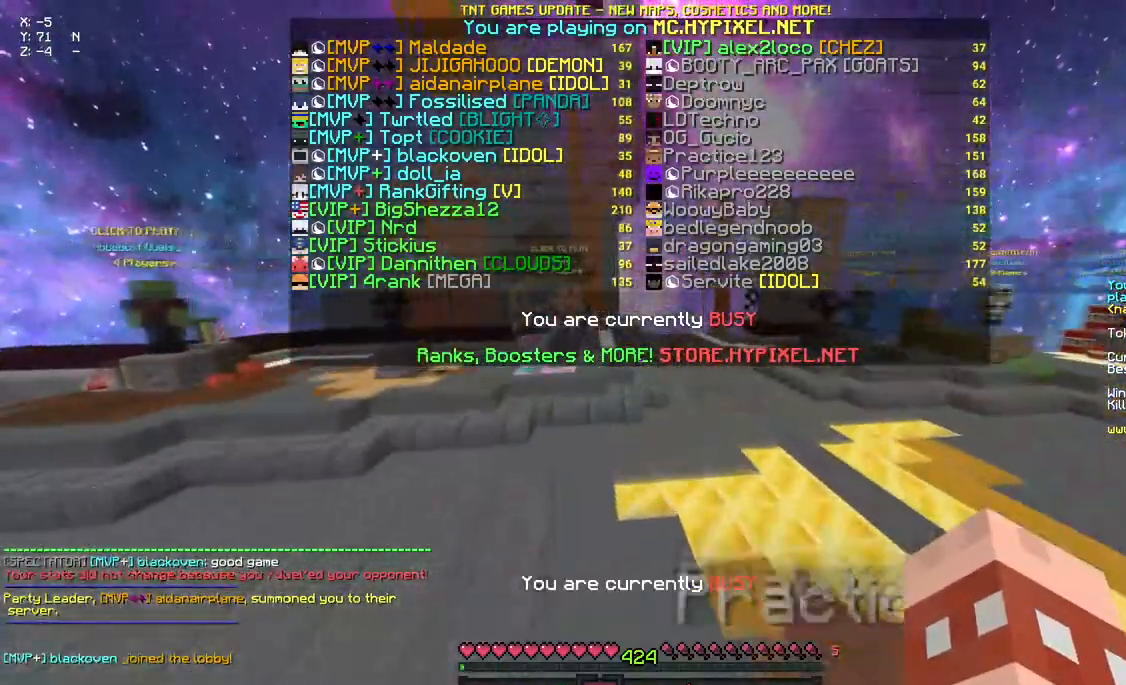
{"keys": ["w"], "mouse": [], "events": []}
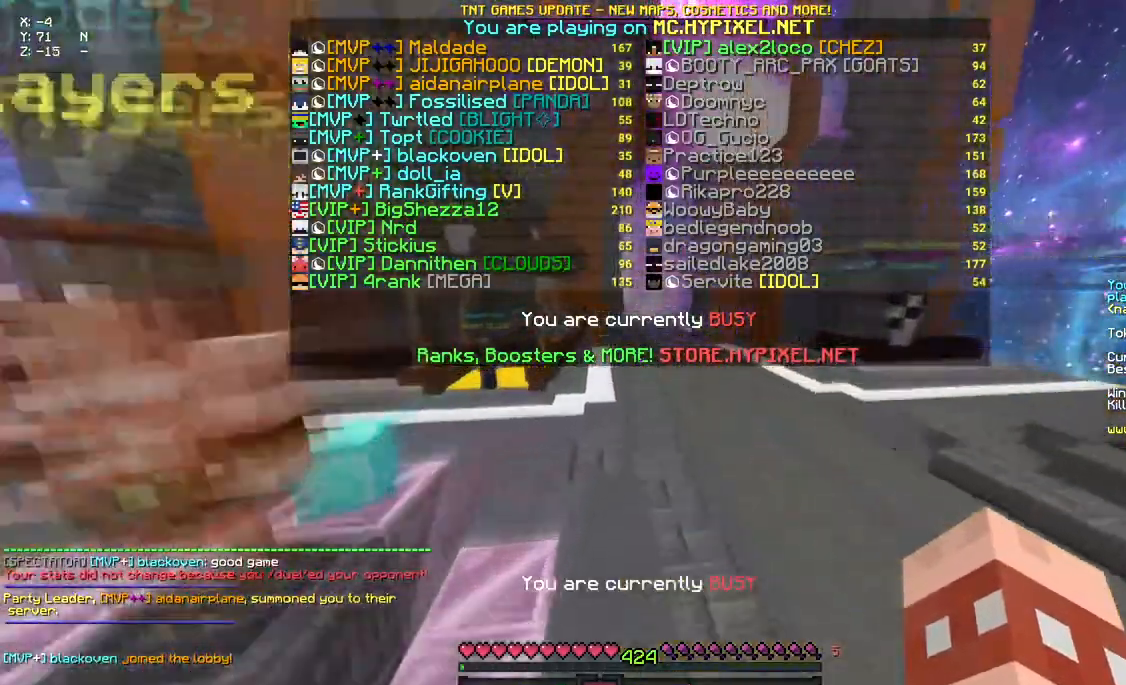
{"keys": ["w"], "mouse": [], "events": []}
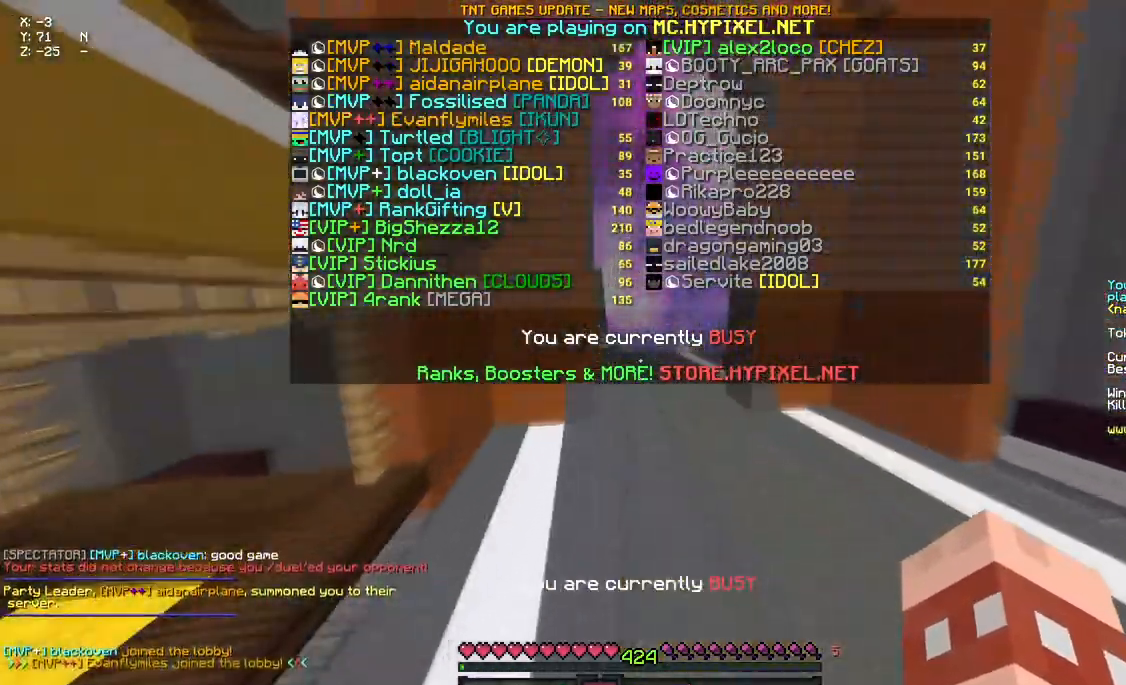
{"keys": ["w"], "mouse": [], "events": []}
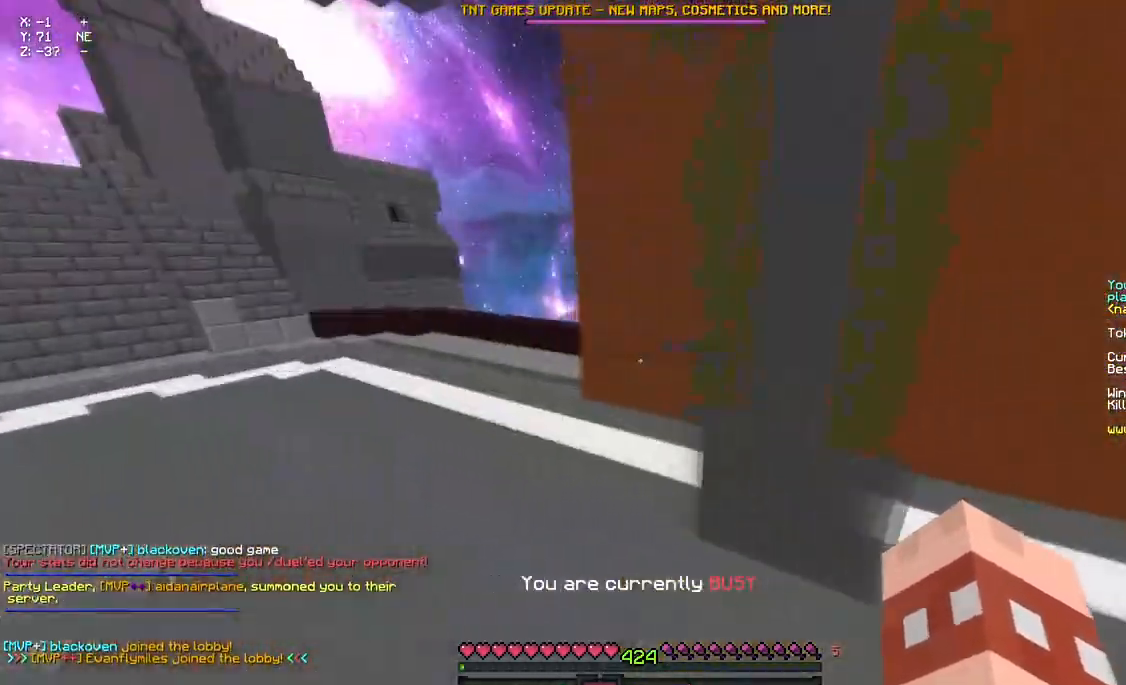
{"keys": ["a", "d", "space", "w"], "mouse": [], "events": [[217, "d", "down"], [317, "a", "down"], [483, "space", "down"]]}
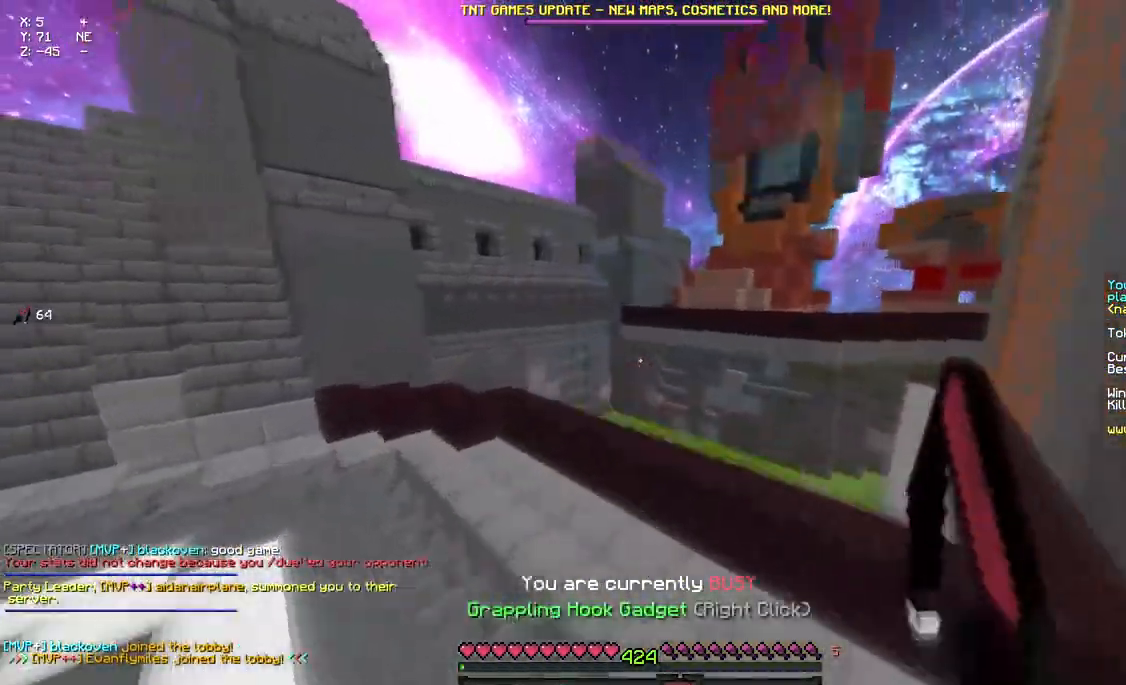
{"keys": ["a", "d", "space", "w"], "mouse": [], "events": []}
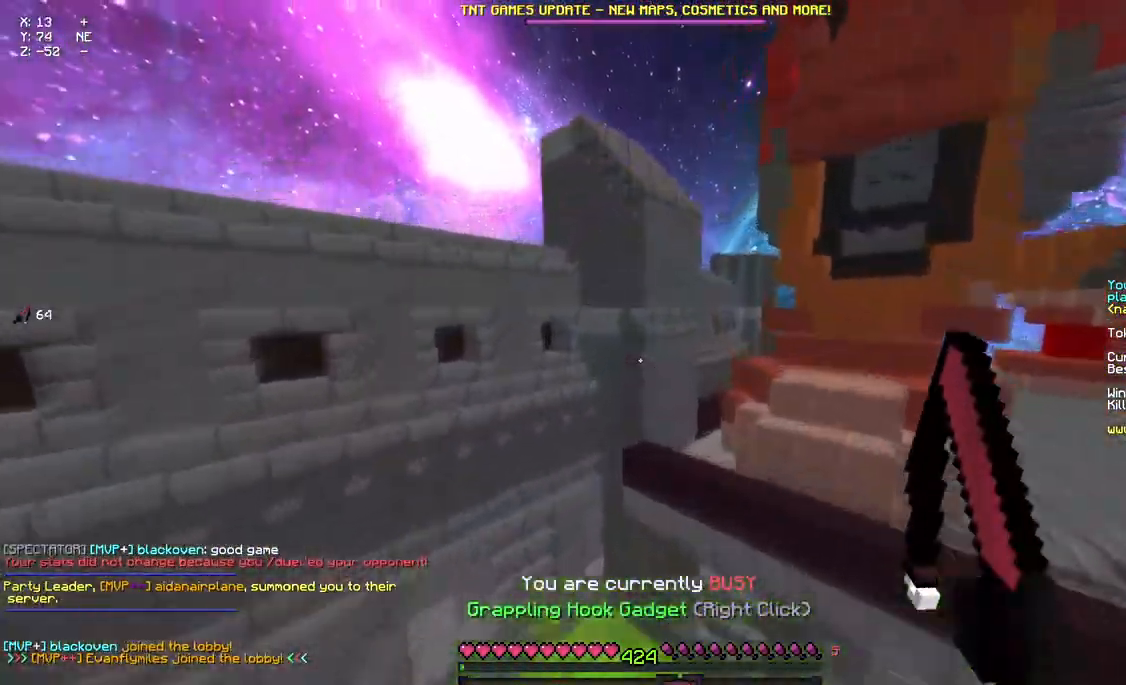
{"keys": ["a", "d", "space", "w"], "mouse": [], "events": [[133, "a", "up"], [200, "a", "down"]]}
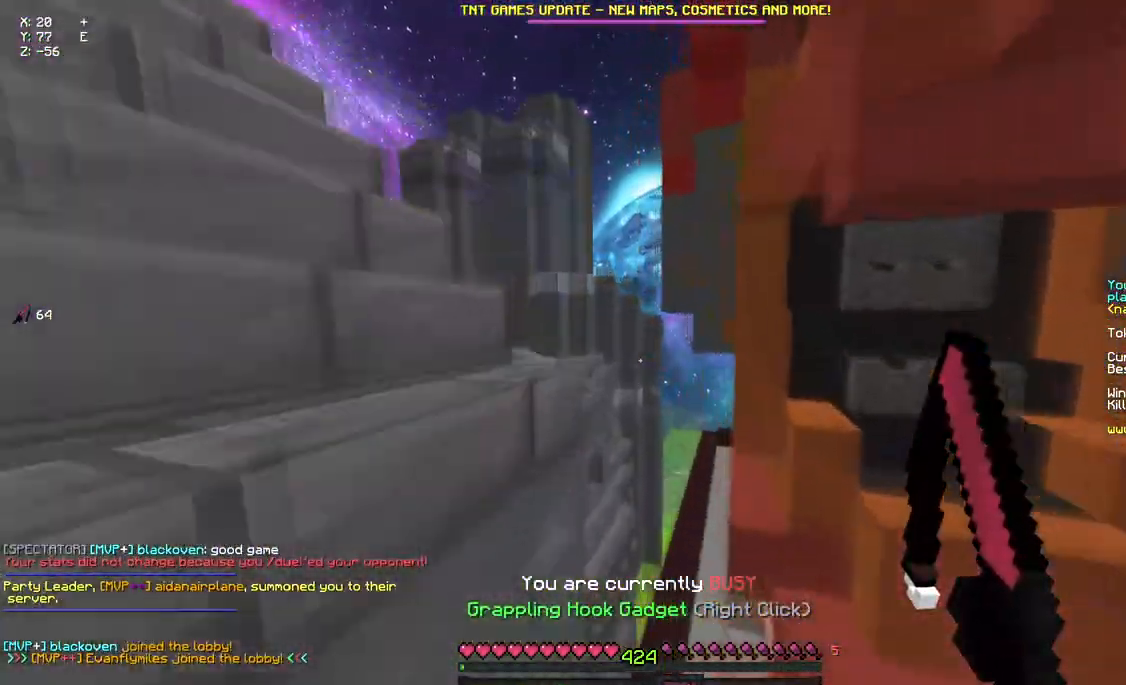
{"keys": ["d", "space", "w"], "mouse": [], "events": [[450, "a", "up"]]}
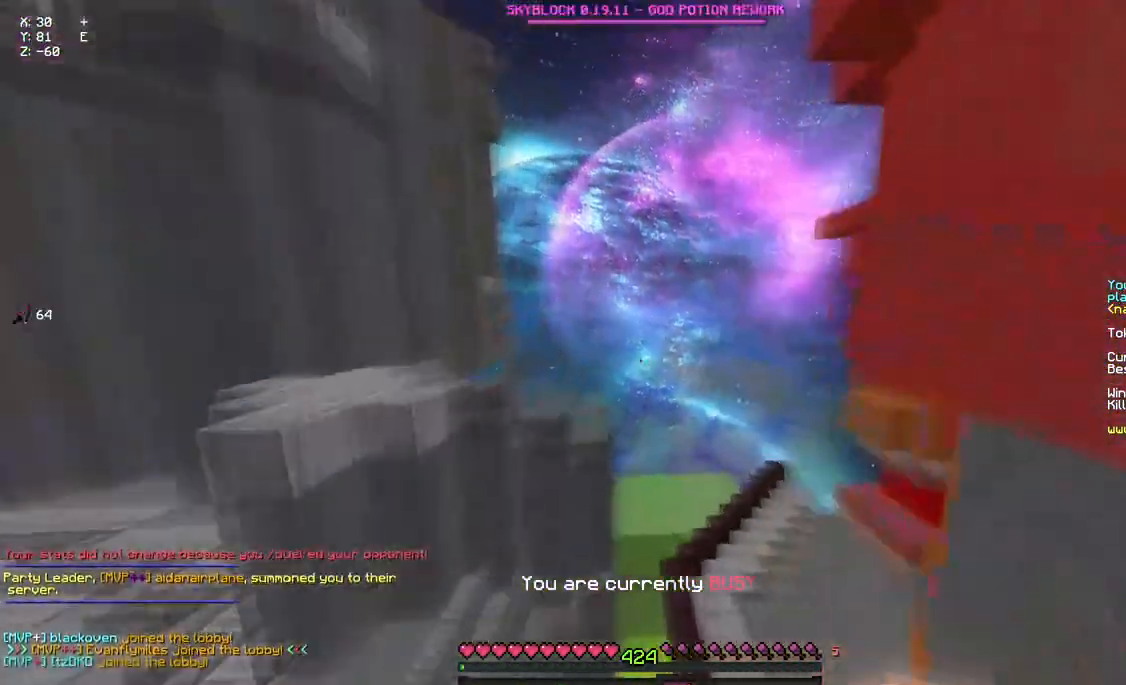
{"keys": ["a", "d", "w"], "mouse": [], "events": [[67, "space", "up"], [233, "a", "down"]]}
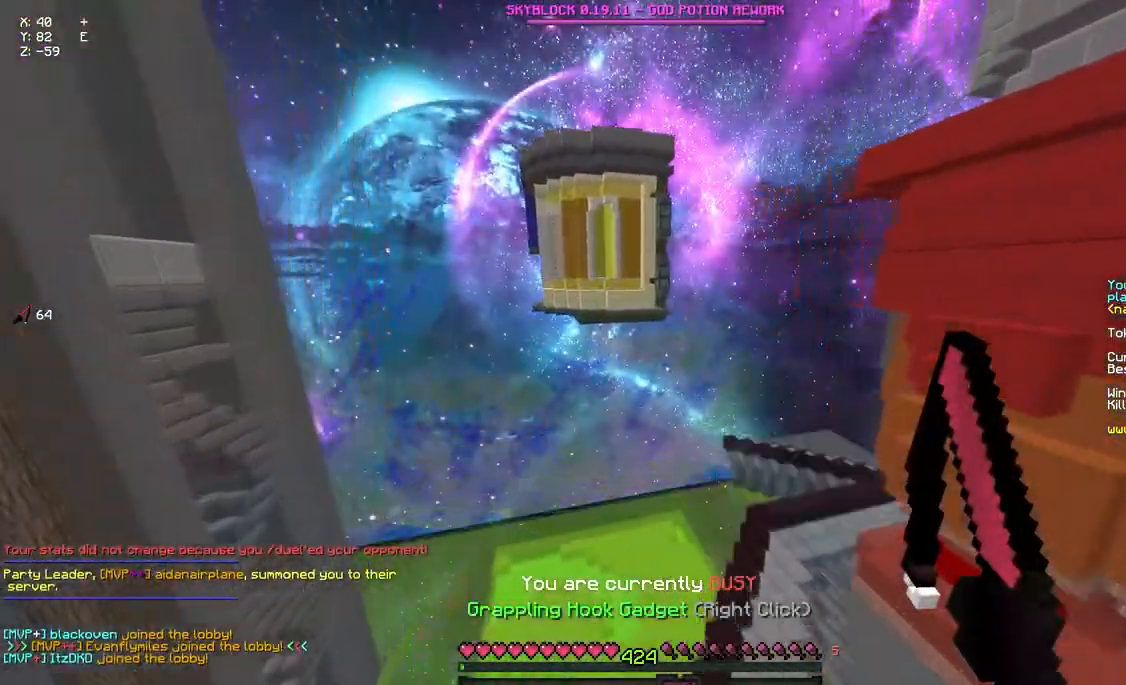
{"keys": ["a", "d", "w"], "mouse": [], "events": [[167, "a", "up"], [383, "a", "down"]]}
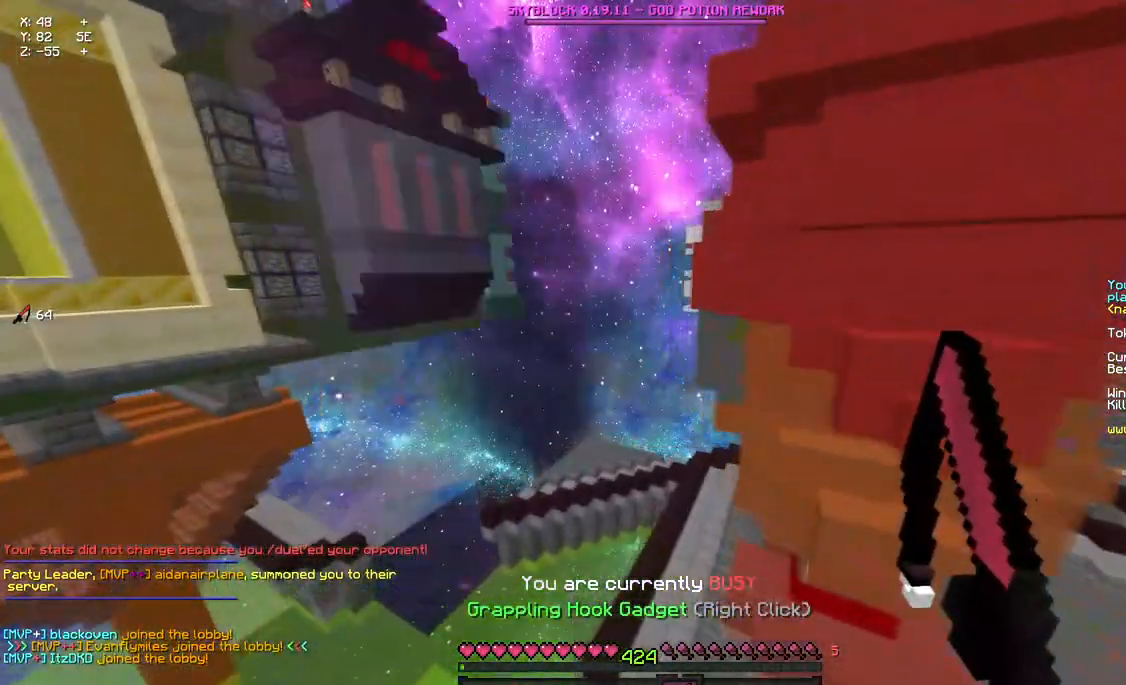
{"keys": ["a", "d", "w"], "mouse": [], "events": []}
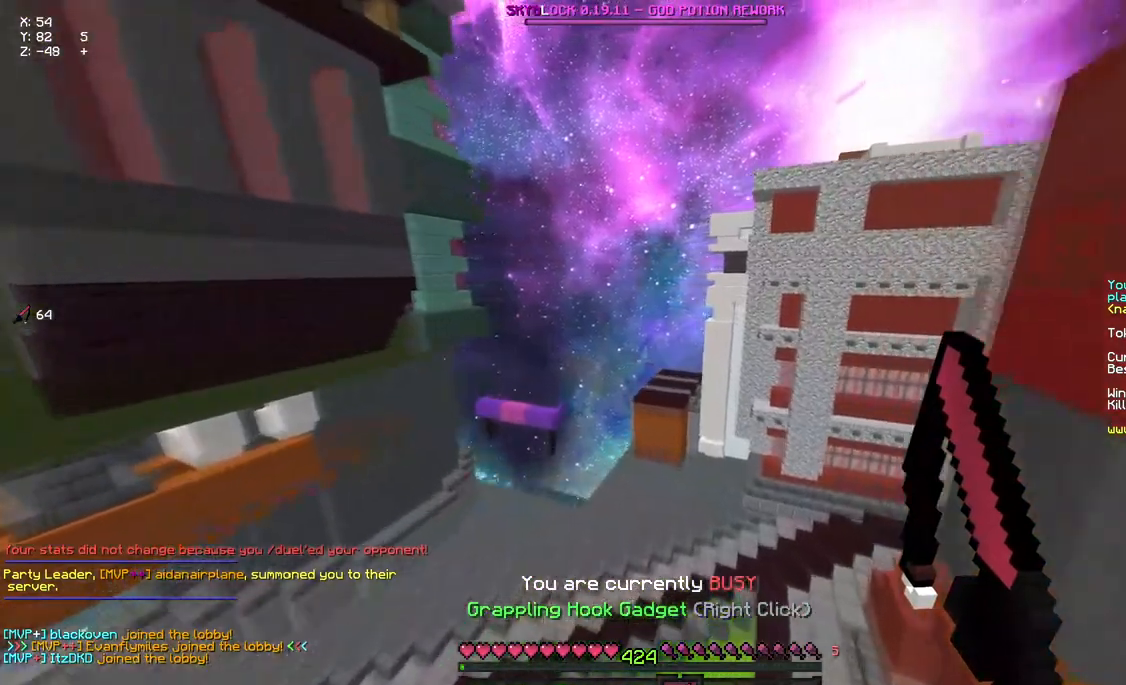
{"keys": ["a", "d", "w"], "mouse": [], "events": [[200, "a", "up"], [467, "a", "down"]]}
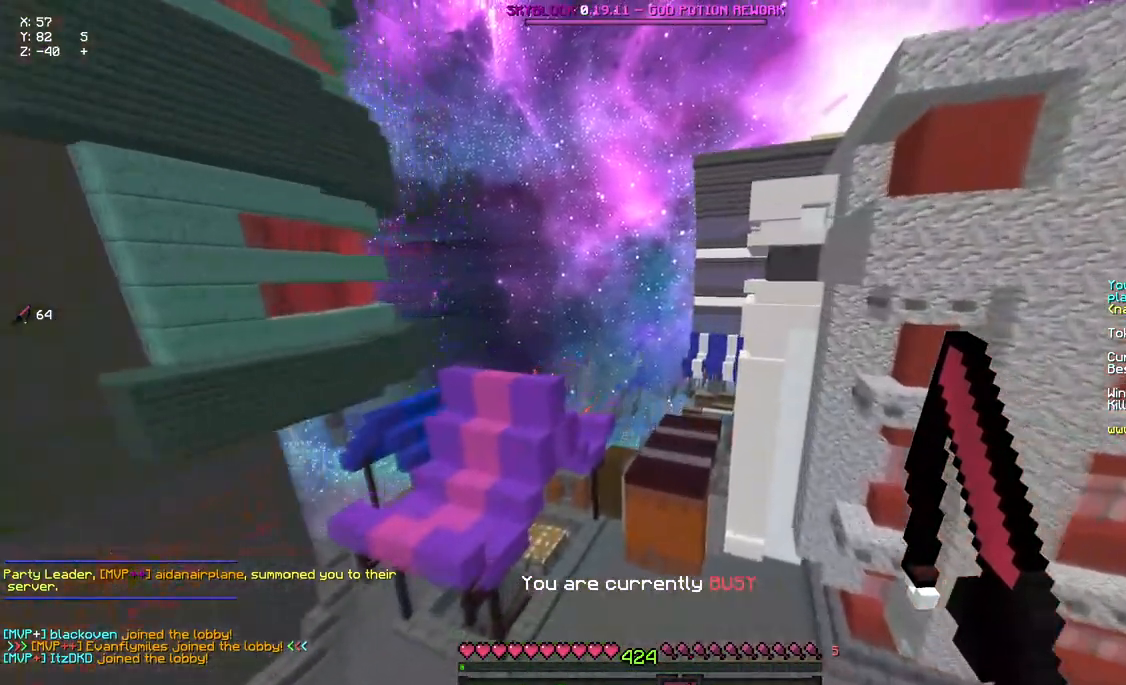
{"keys": ["a", "d", "w"], "mouse": ["right"], "events": [[400, "mouse_right", "down"]]}
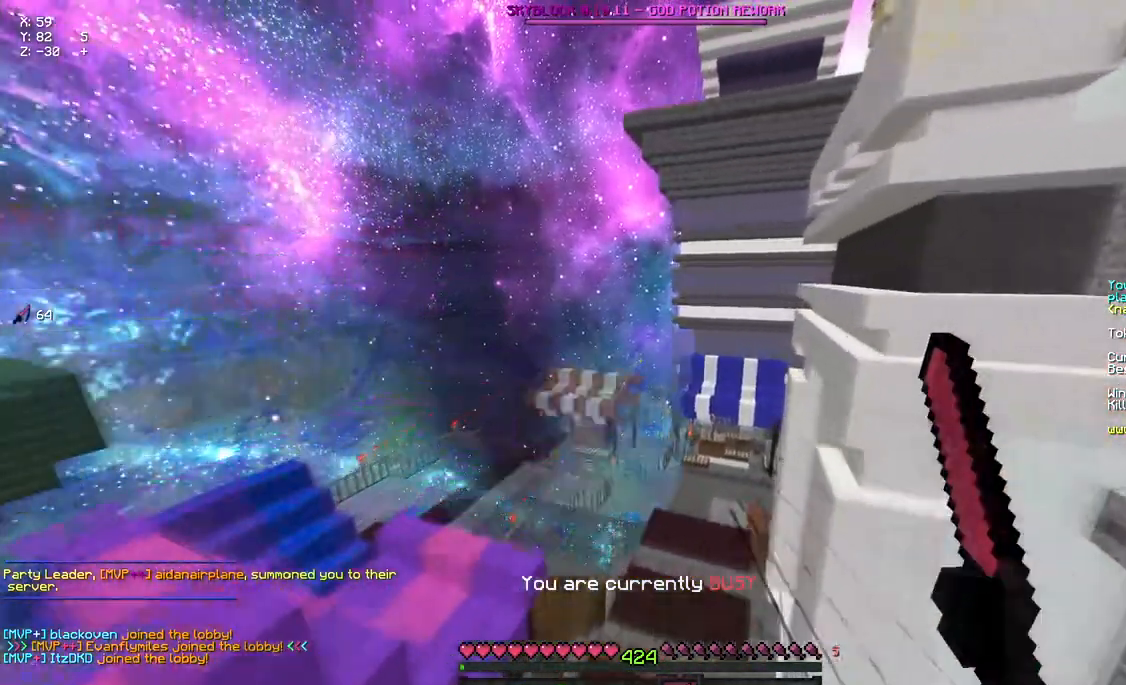
{"keys": ["a", "d", "w"], "mouse": [], "events": [[17, "mouse_right", "up"], [400, "mouse_right", "down"], [500, "mouse_right", "up"]]}
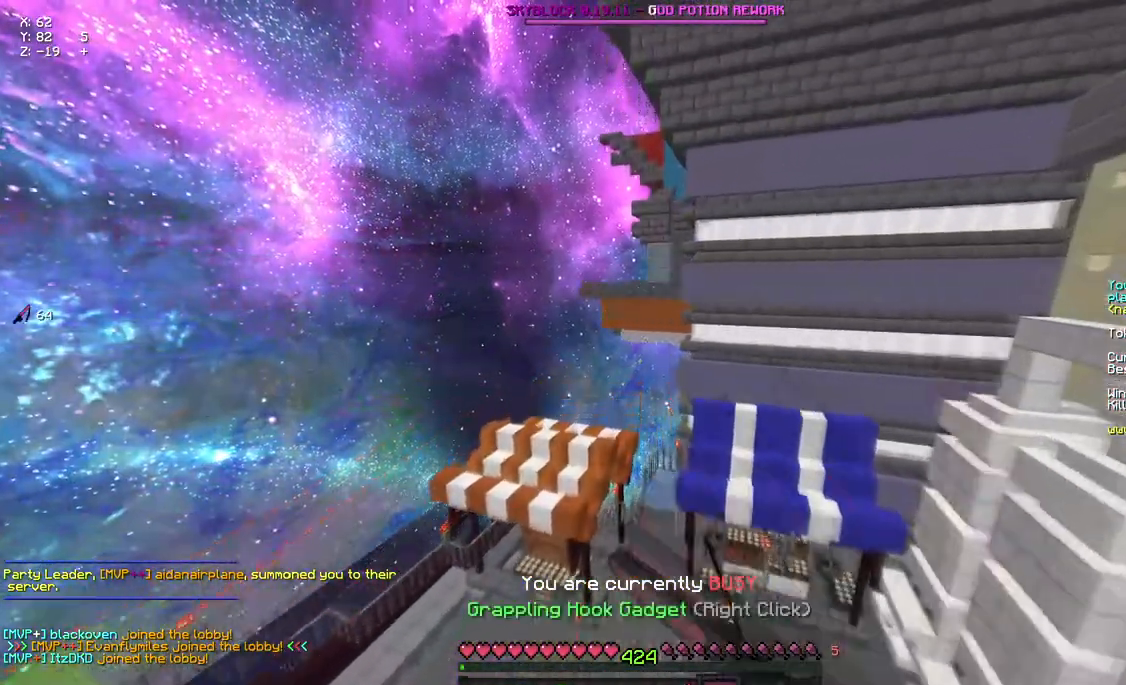
{"keys": ["a", "w"], "mouse": ["right"], "events": [[167, "mouse_right", "down"], [333, "mouse_right", "up"], [400, "d", "up"], [483, "mouse_right", "down"]]}
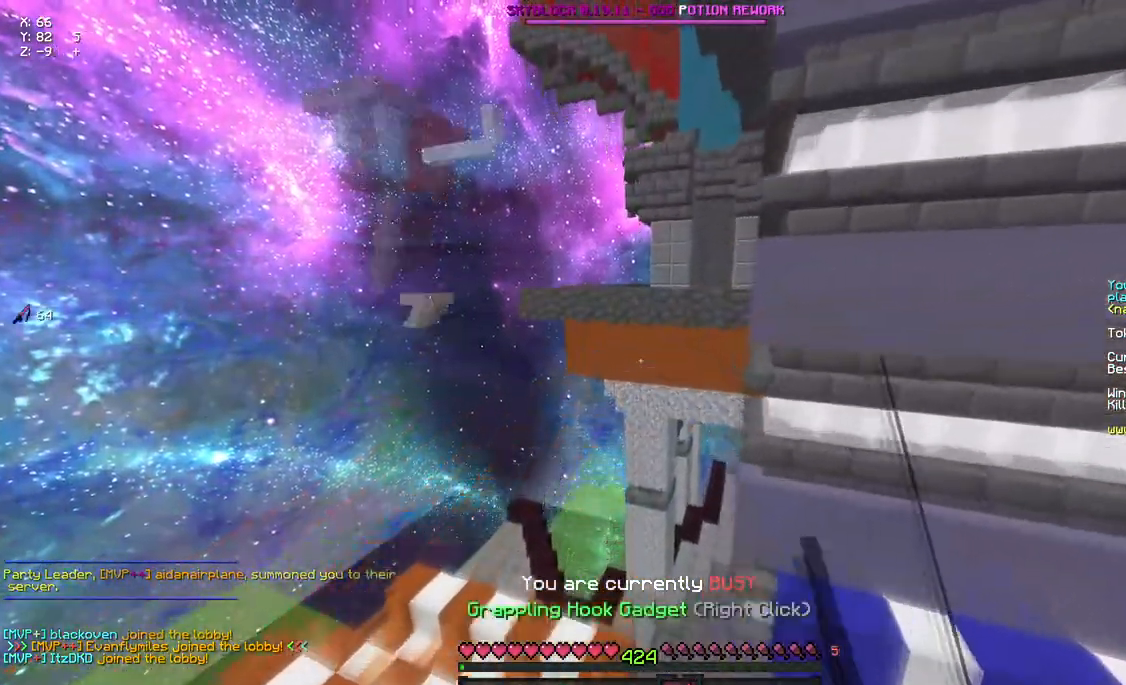
{"keys": ["w"], "mouse": [], "events": [[50, "space", "down"], [217, "a", "up"], [383, "mouse_right", "up"], [500, "space", "up"]]}
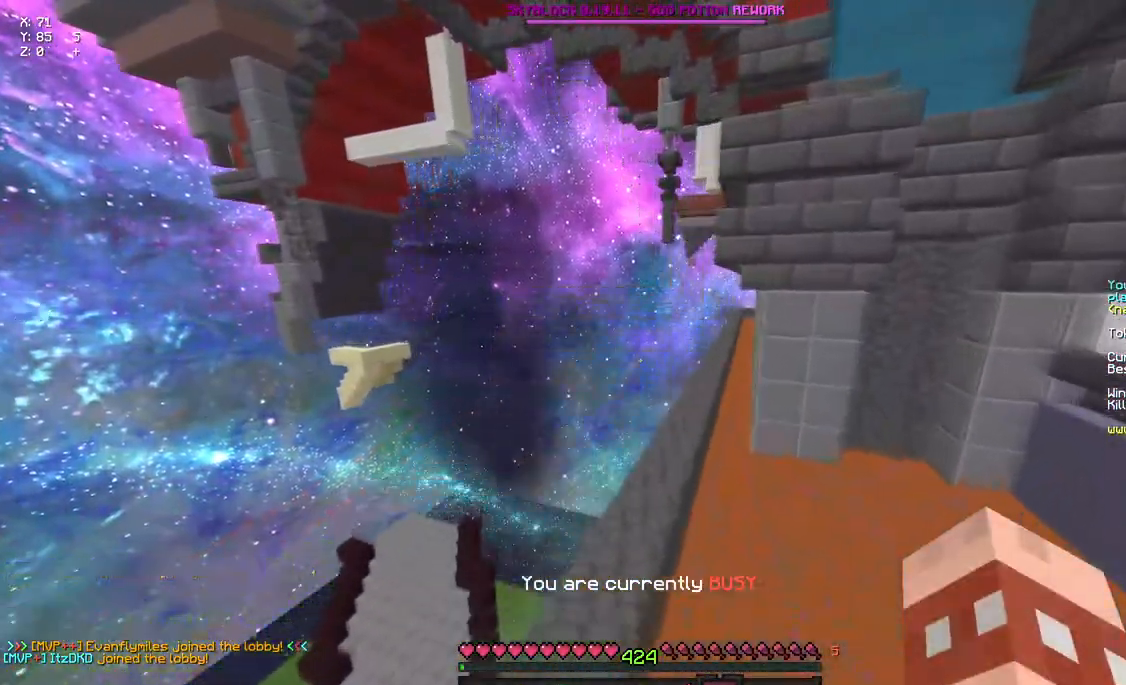
{"keys": [], "mouse": [], "events": [[50, "d", "down"], [267, "d", "up"], [267, "w", "up"]]}